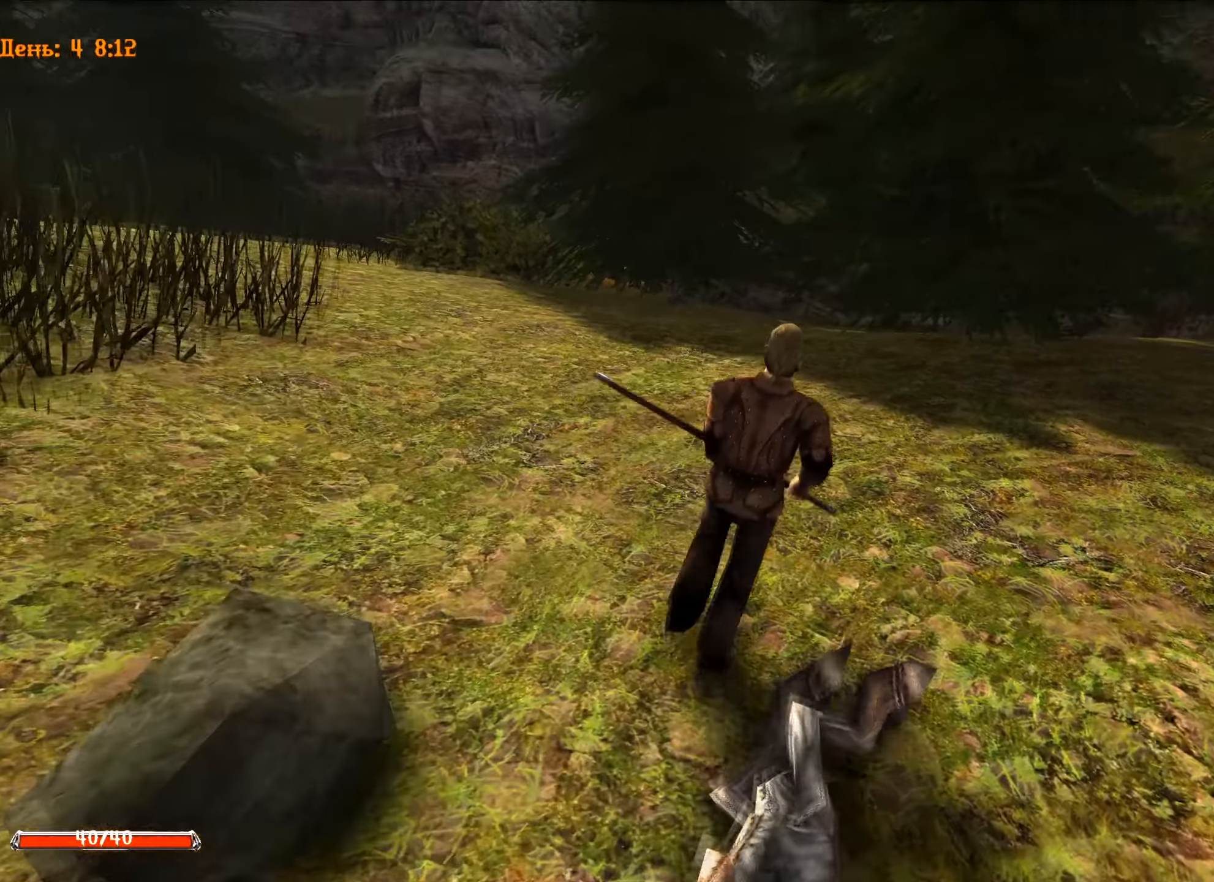
Gameplay with keyboard and mouse; each line is a JSON object with the keys and mouse buttons held at the frame after it. "events" lists presses ("down") and releases ("up") of "1", "2", "3", "4", "5", "a", "alt", "c", "caps_lock", "ctrl", "d", "e", "f", "g", "q", "r", "s", "shift", "space", "t", "tab", "v", "w", "x", "z", "mouse_left", "mouse_wheel" and "mouse_right" between this image and that frame as [ms after this image, input, new state], when the widget could be followed in between. "mouse_left", "mouse_wheel", "mouse_right" = the "left", "wheel", "right" buttons of the "mouse" list. No other keys are recorded. "wheel" means that the mouse wheel is clicked or scrolled. "mouse_move" is the direction in which the mouse moves at that frame (one of eight, or "still"), when it could be read.
{"keys": [], "mouse": [], "mouse_move": "up-right", "events": [[100, "w", "up"]]}
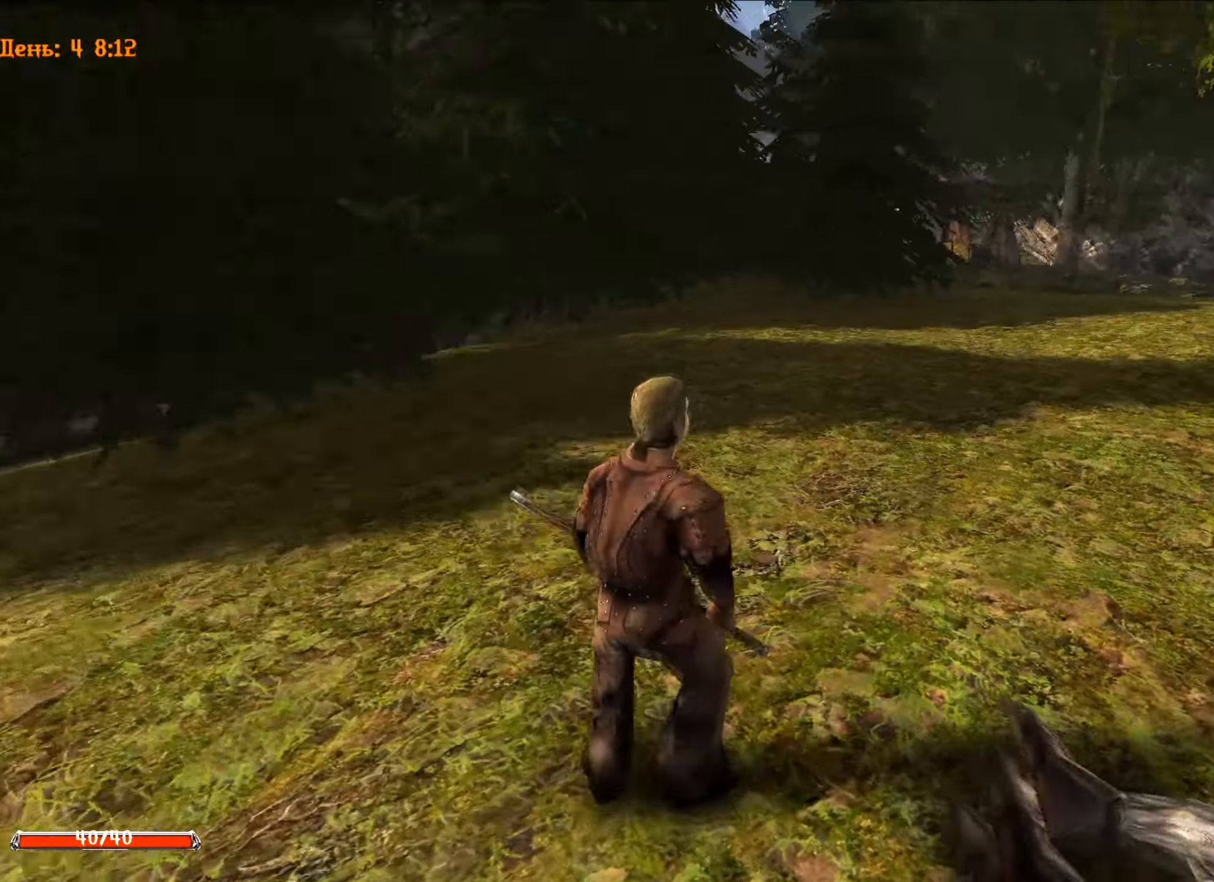
{"keys": [], "mouse": [], "mouse_move": "still", "events": []}
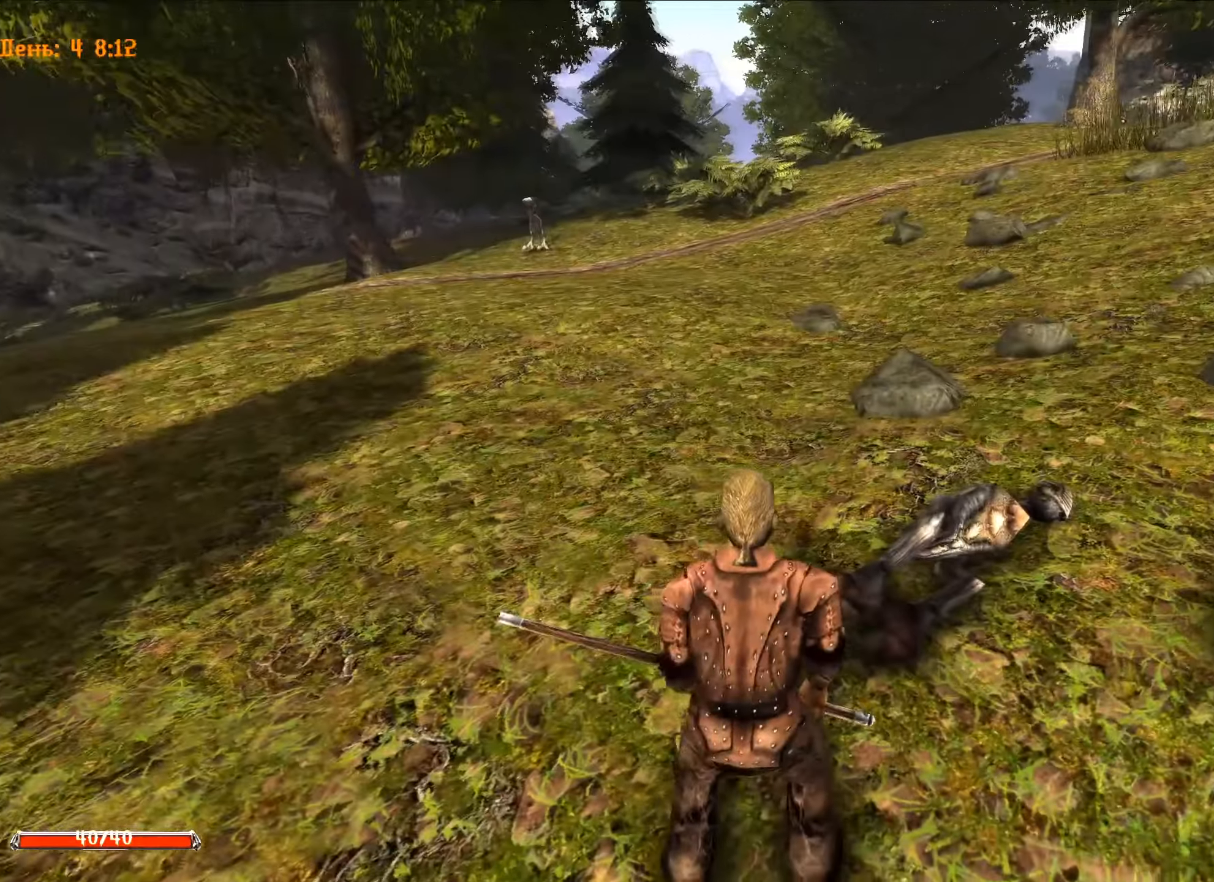
{"keys": [], "mouse": [], "mouse_move": "still", "events": []}
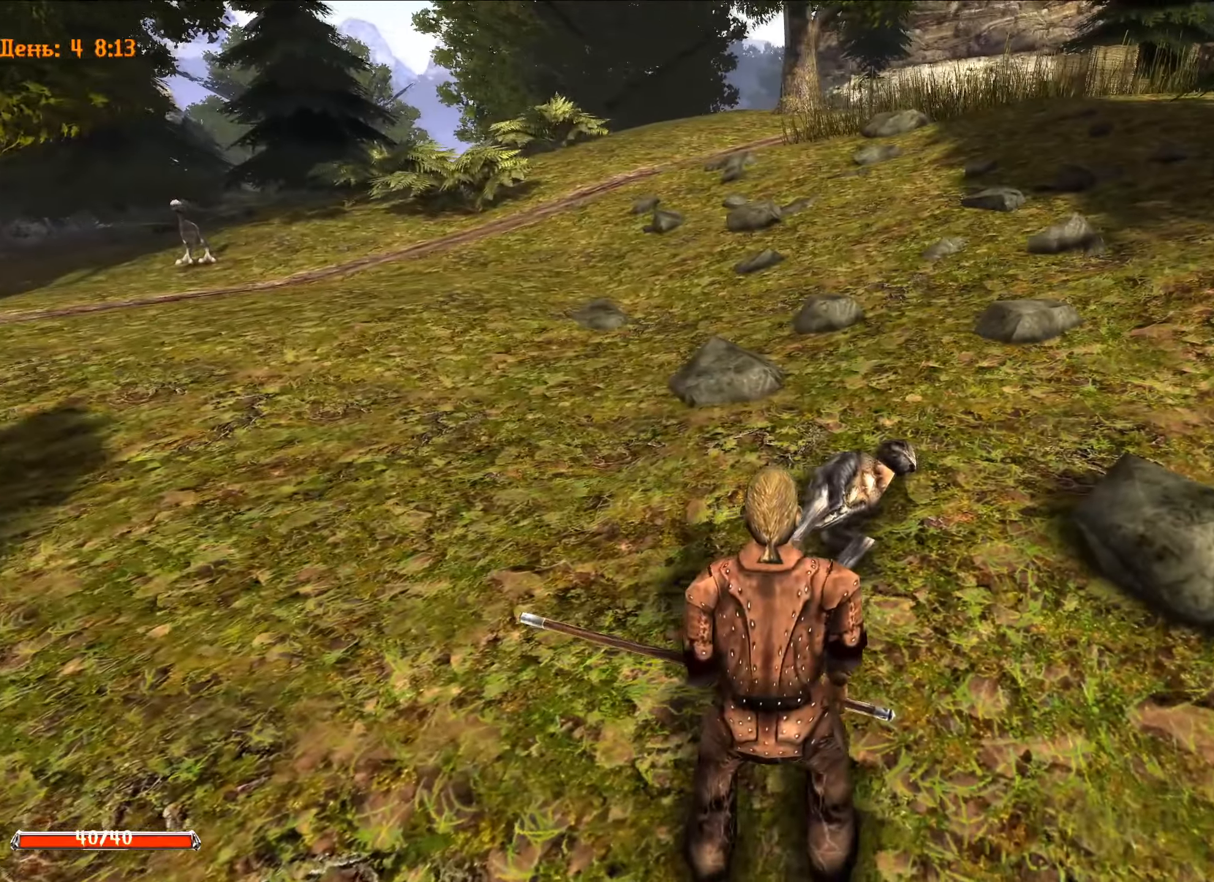
{"keys": [], "mouse": [], "mouse_move": "still", "events": []}
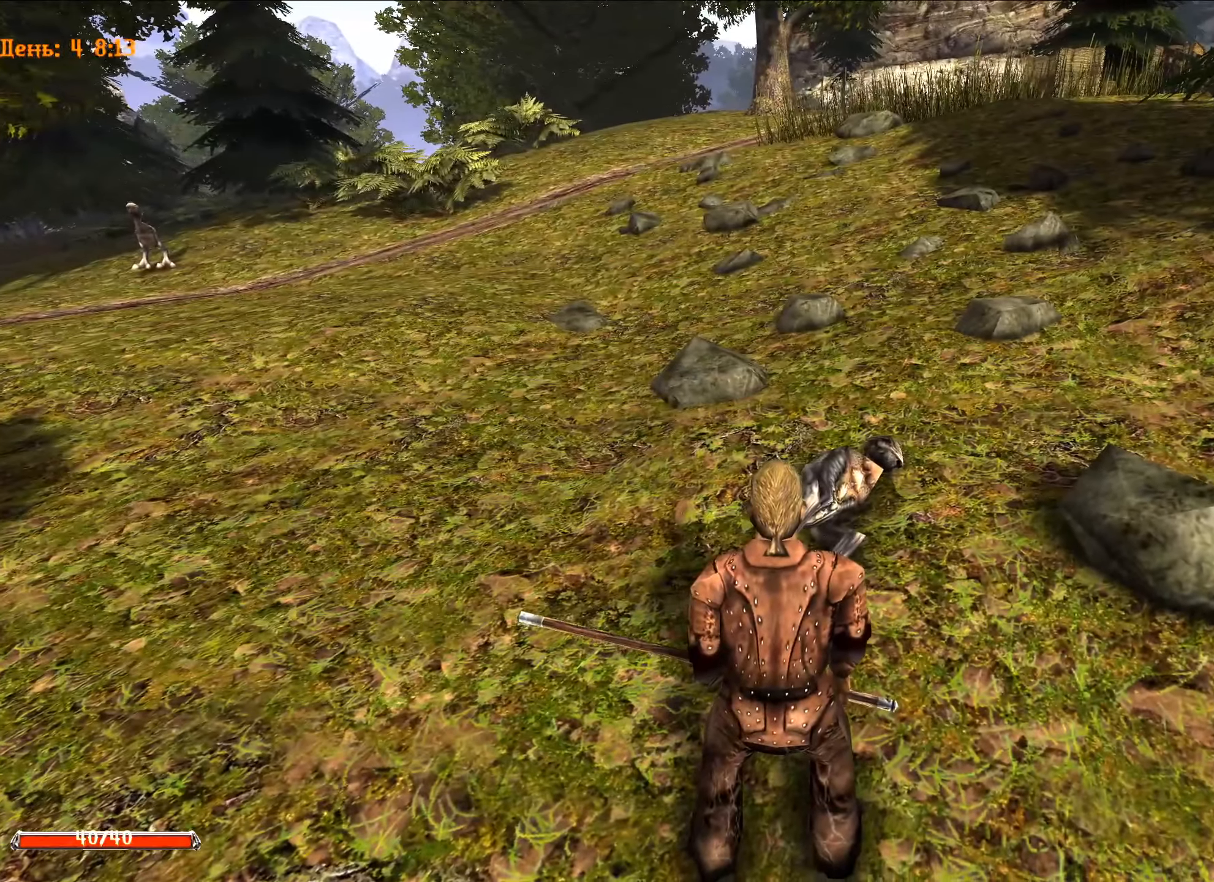
{"keys": ["w"], "mouse": [], "mouse_move": "still", "events": [[150, "w", "down"]]}
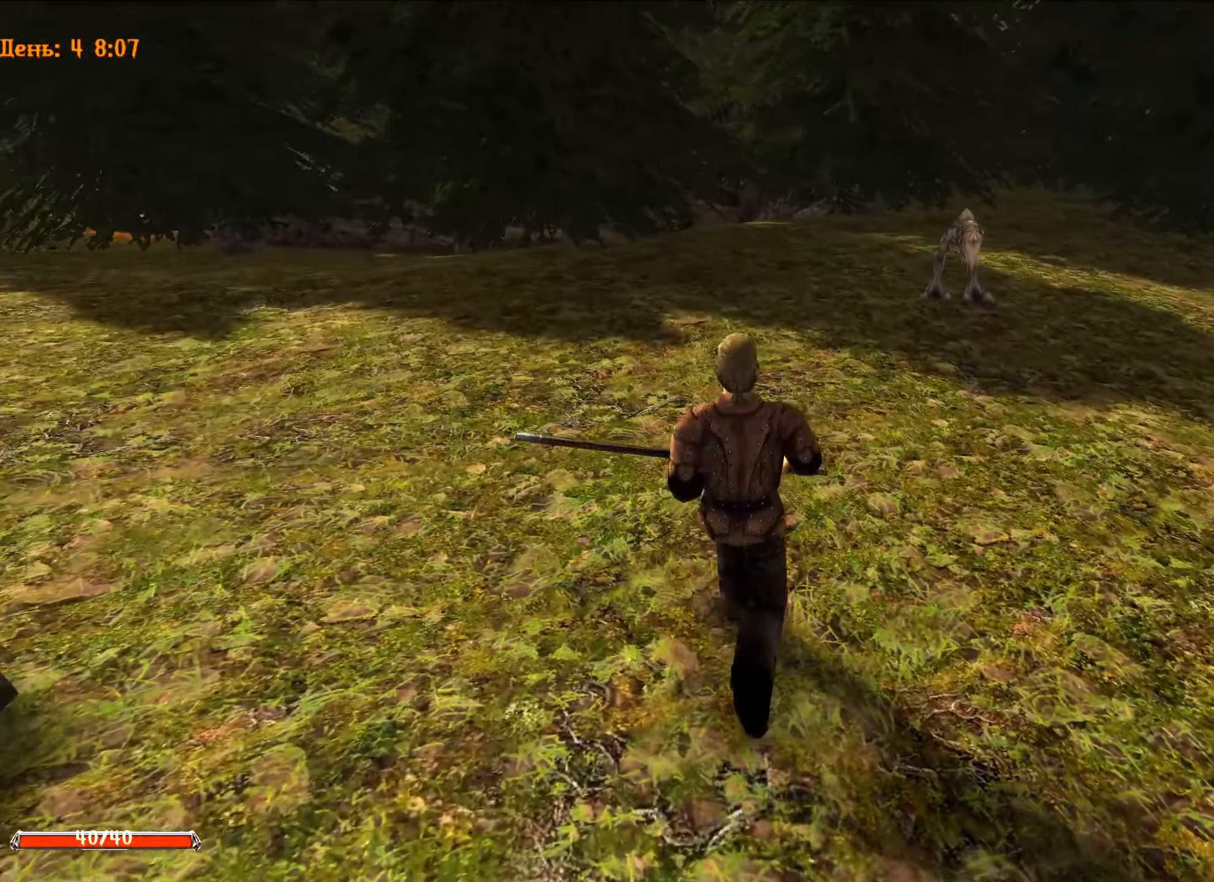
{"keys": ["q"], "mouse": [], "mouse_move": "right", "events": [[17, "q", "down"], [117, "w", "up"]]}
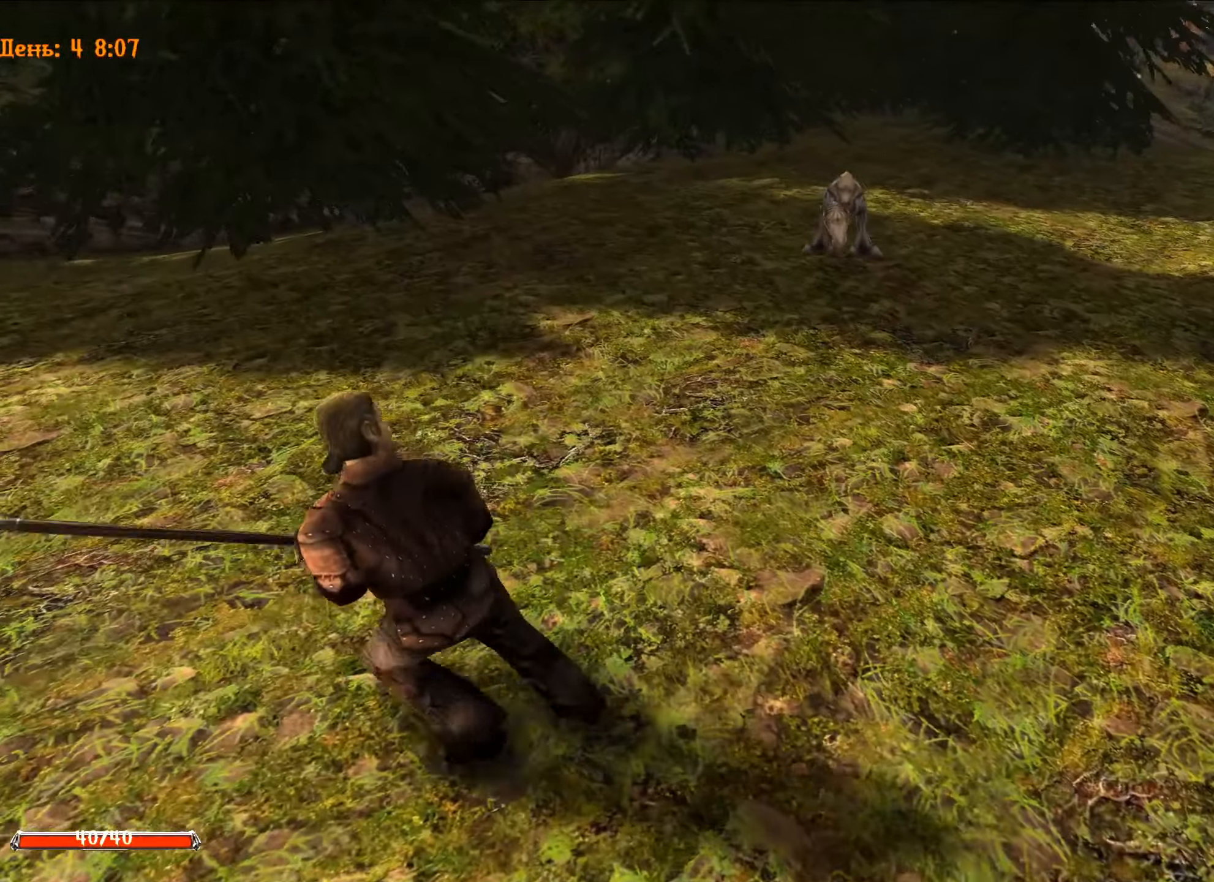
{"keys": ["w"], "mouse": [], "mouse_move": "up-right", "events": [[316, "q", "up"], [416, "w", "down"]]}
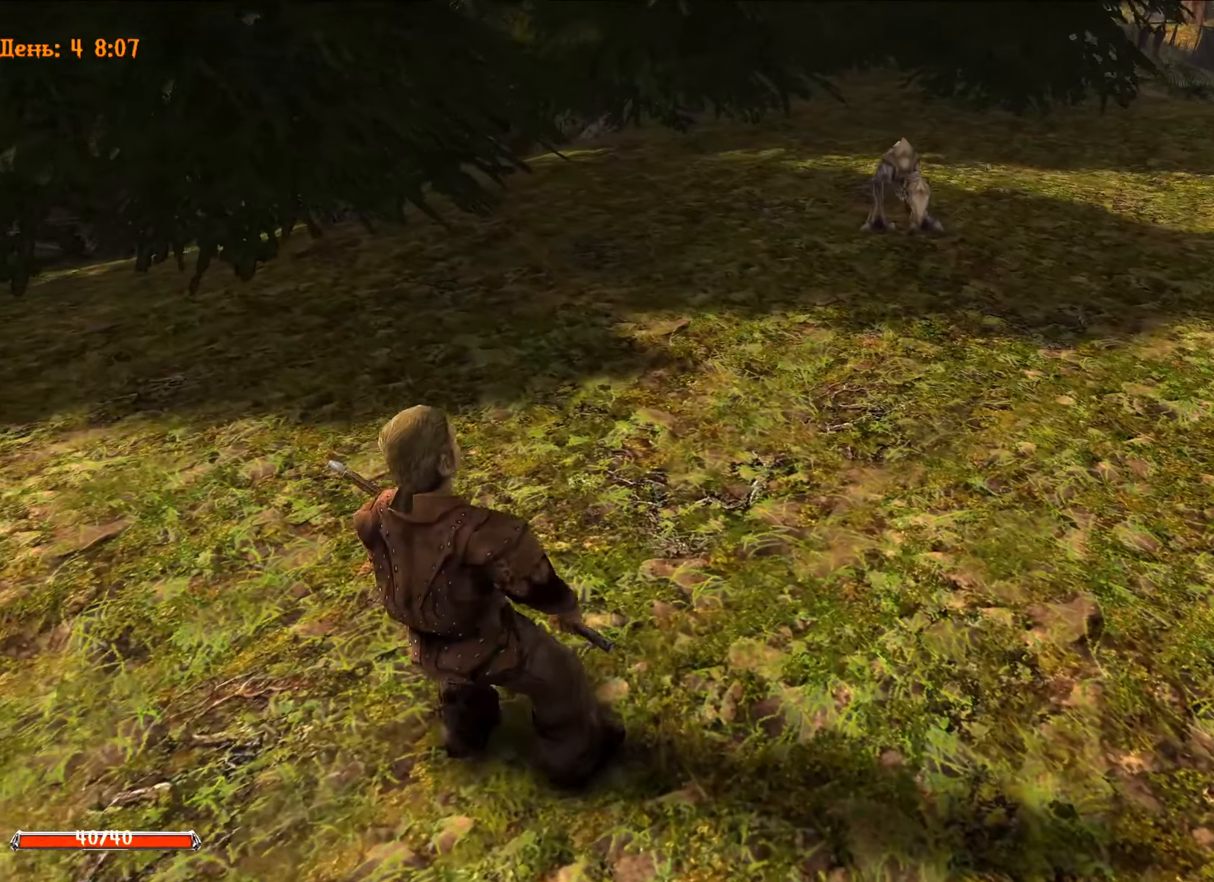
{"keys": ["q"], "mouse": [], "mouse_move": "right", "events": [[383, "q", "down"], [434, "w", "up"]]}
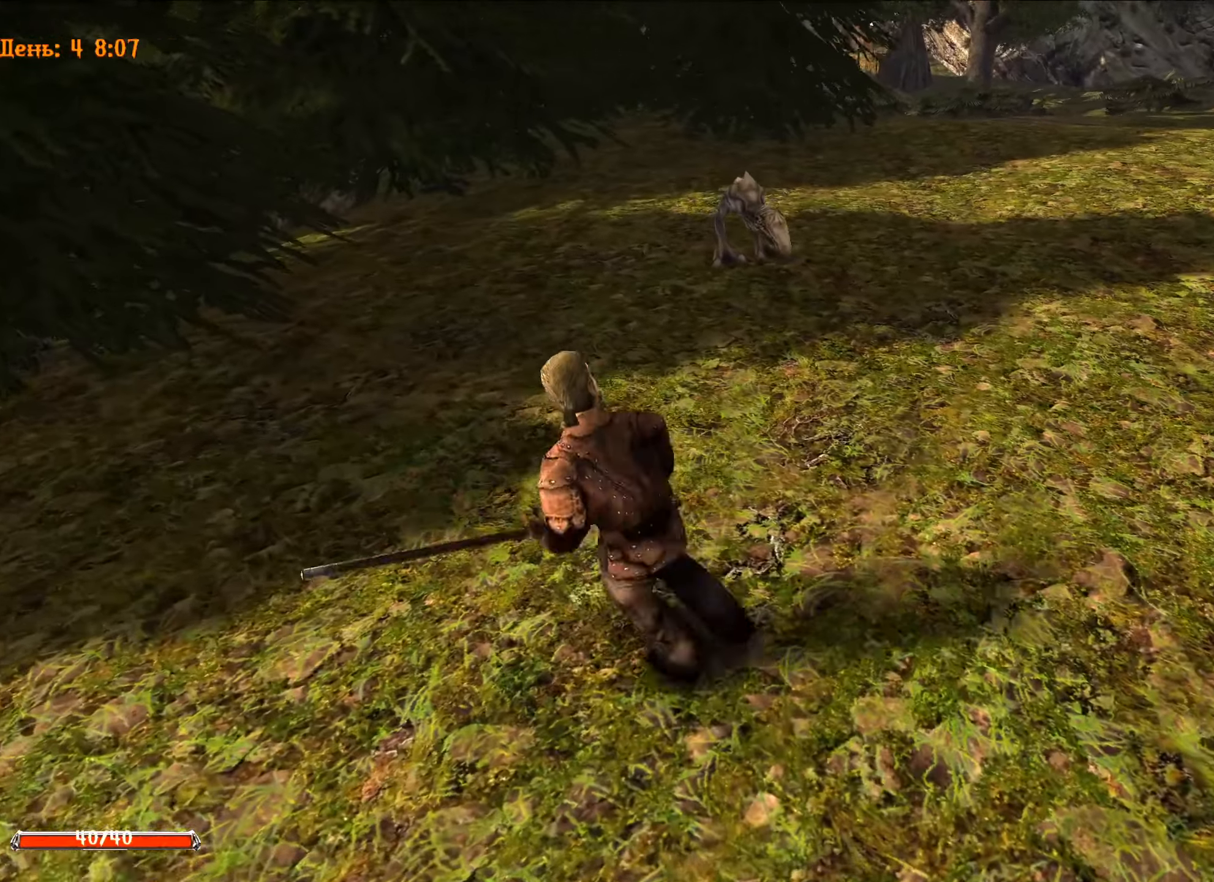
{"keys": [], "mouse": [], "mouse_move": "still", "events": [[17, "q", "up"]]}
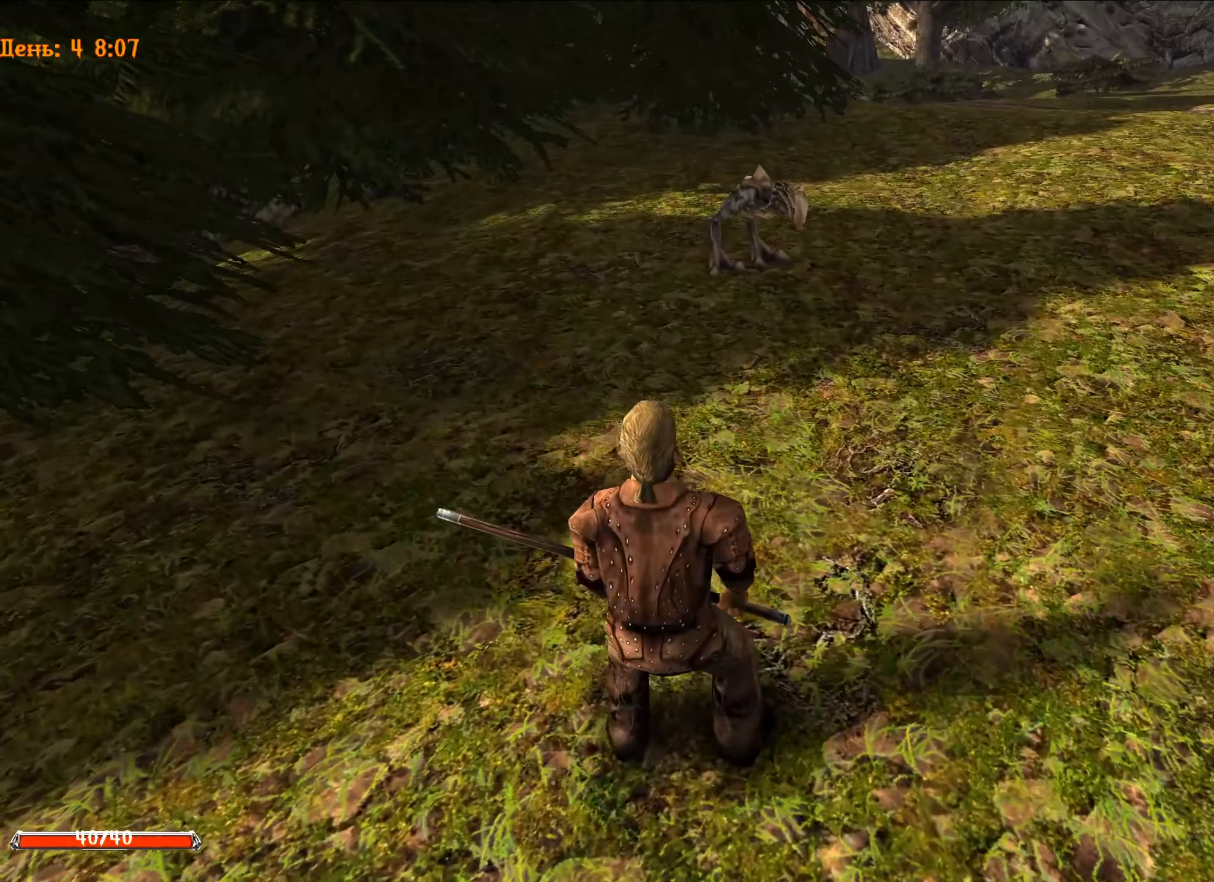
{"keys": [], "mouse": [], "mouse_move": "still", "events": []}
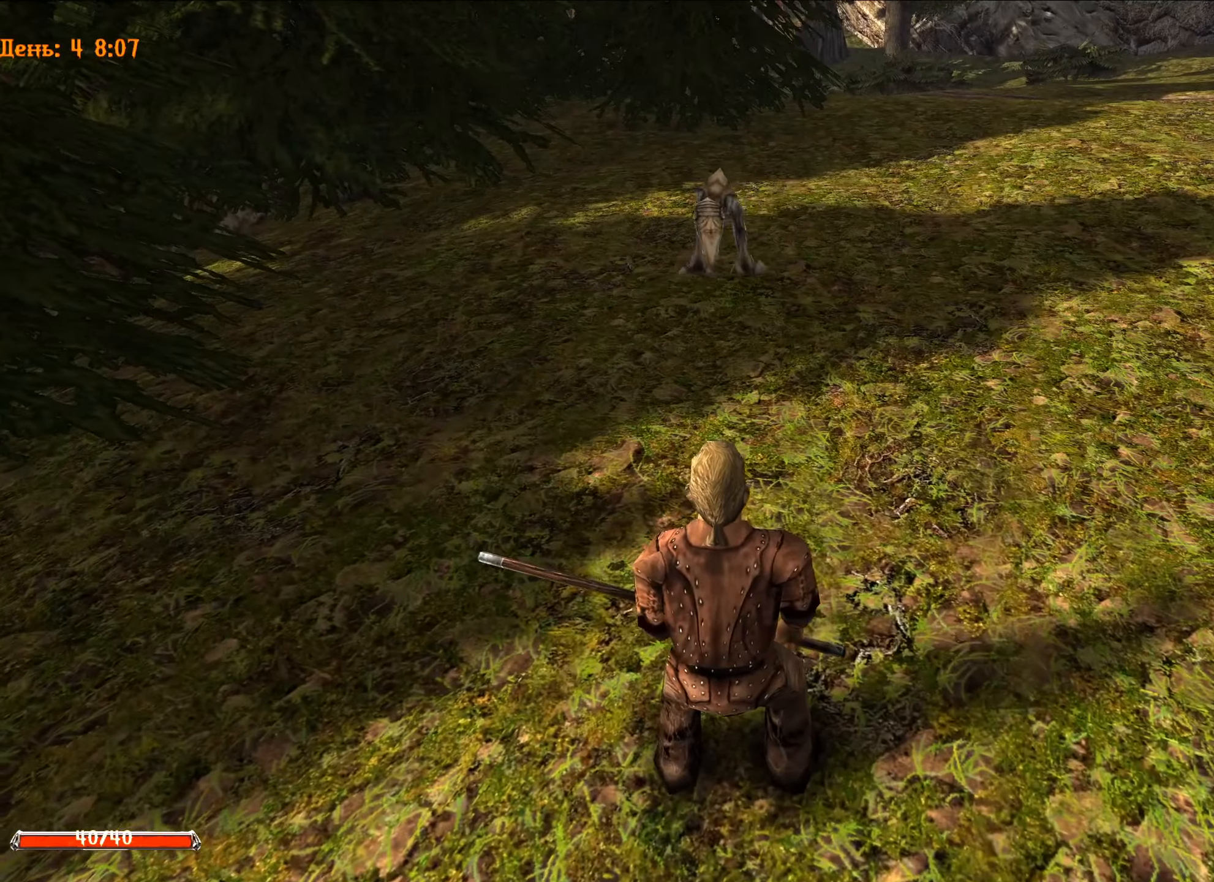
{"keys": [], "mouse": ["left"], "mouse_move": "still", "events": [[417, "mouse_left", "down"]]}
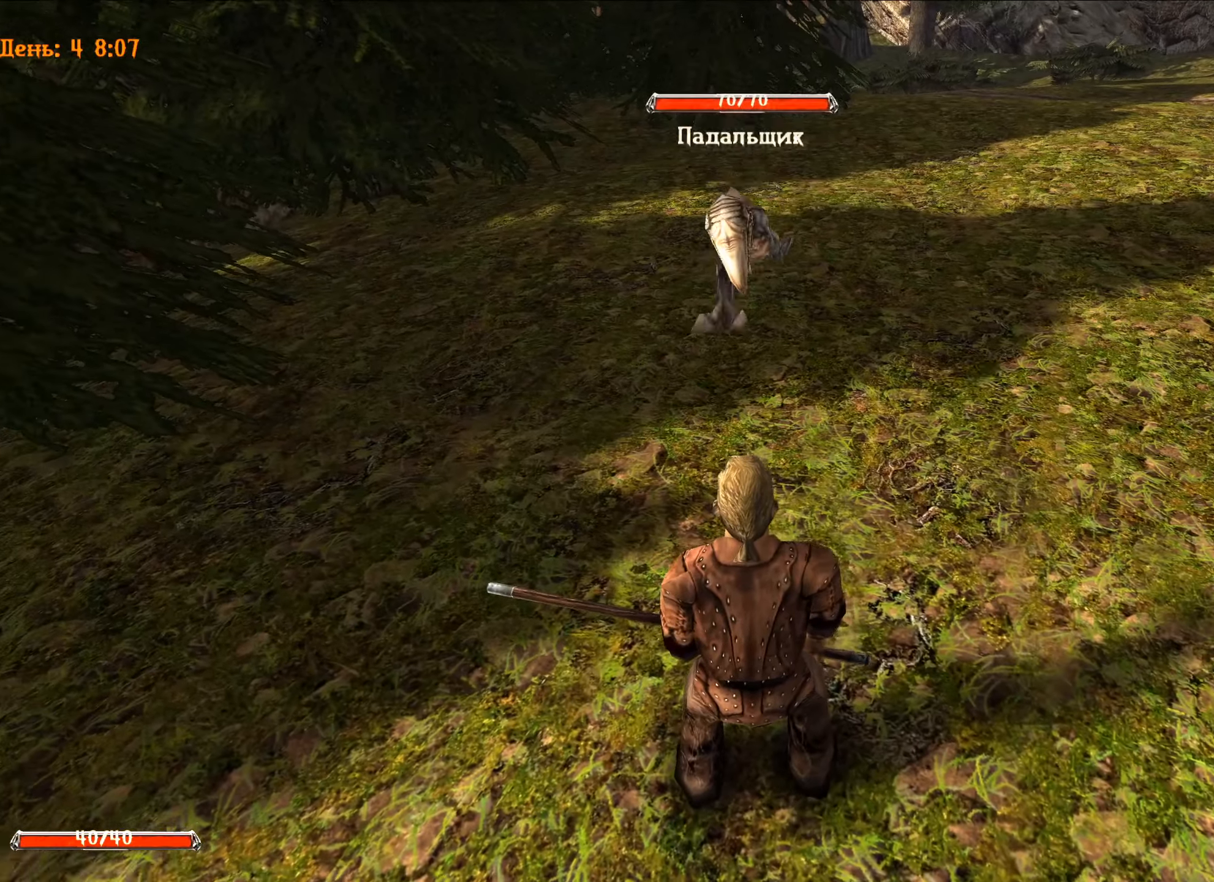
{"keys": ["d"], "mouse": ["left"], "mouse_move": "still", "events": [[150, "d", "down"]]}
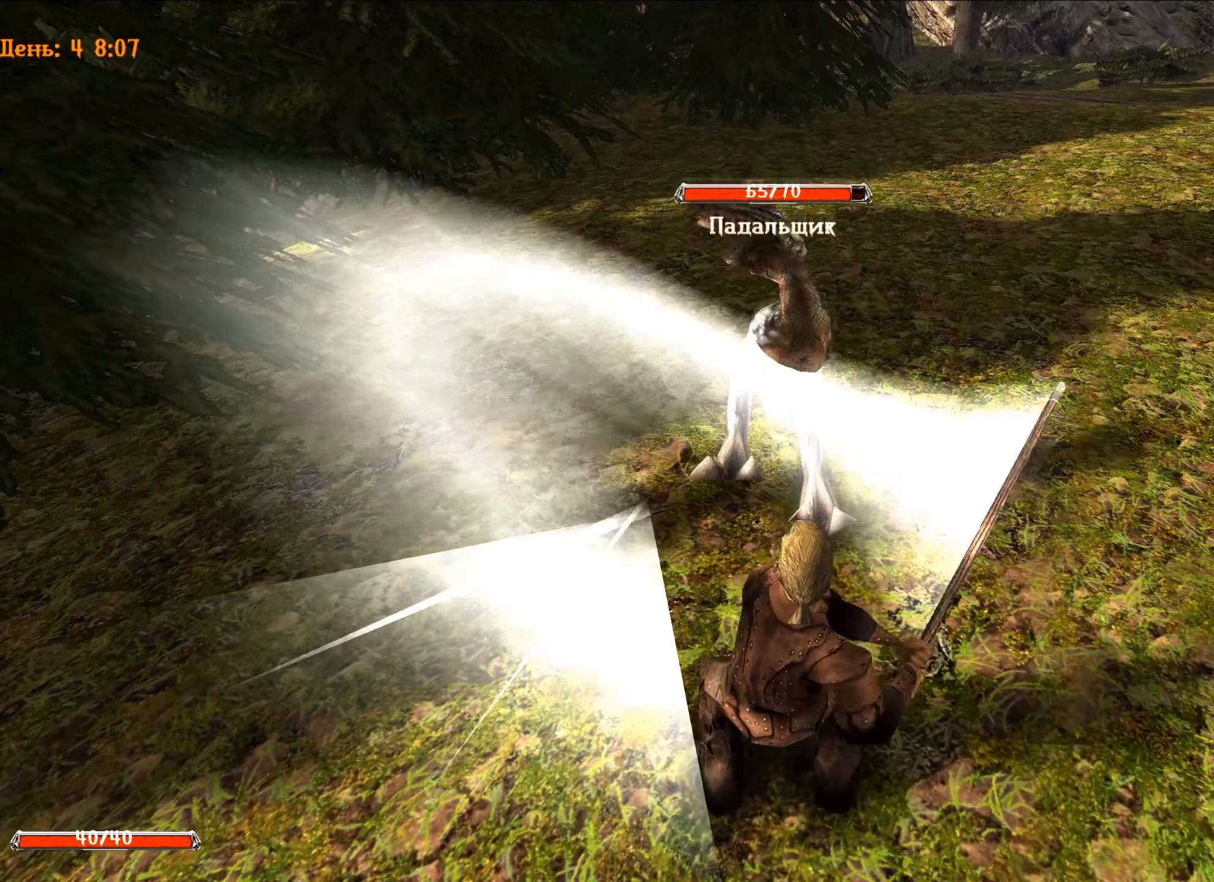
{"keys": [], "mouse": ["left"], "mouse_move": "still", "events": [[234, "d", "up"]]}
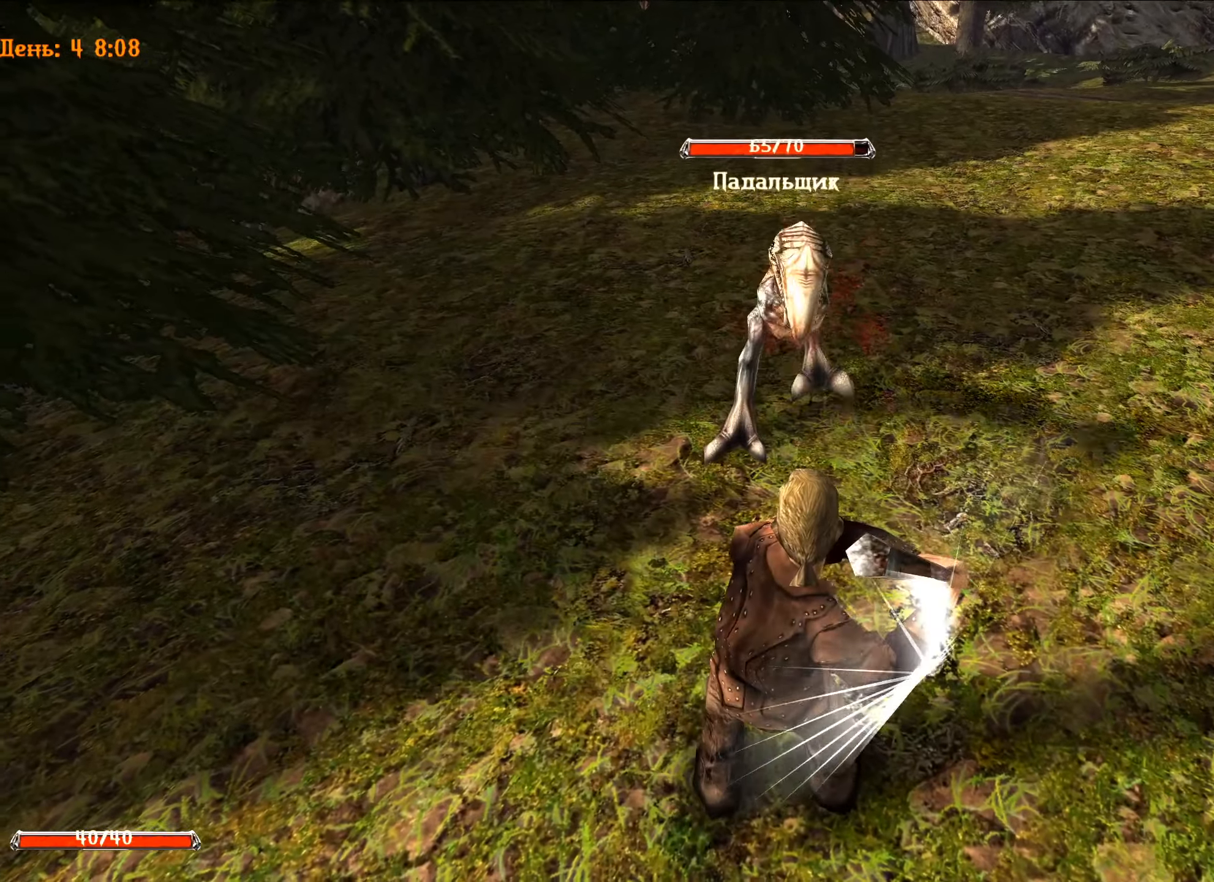
{"keys": ["a"], "mouse": ["left"], "mouse_move": "still", "events": [[83, "a", "down"]]}
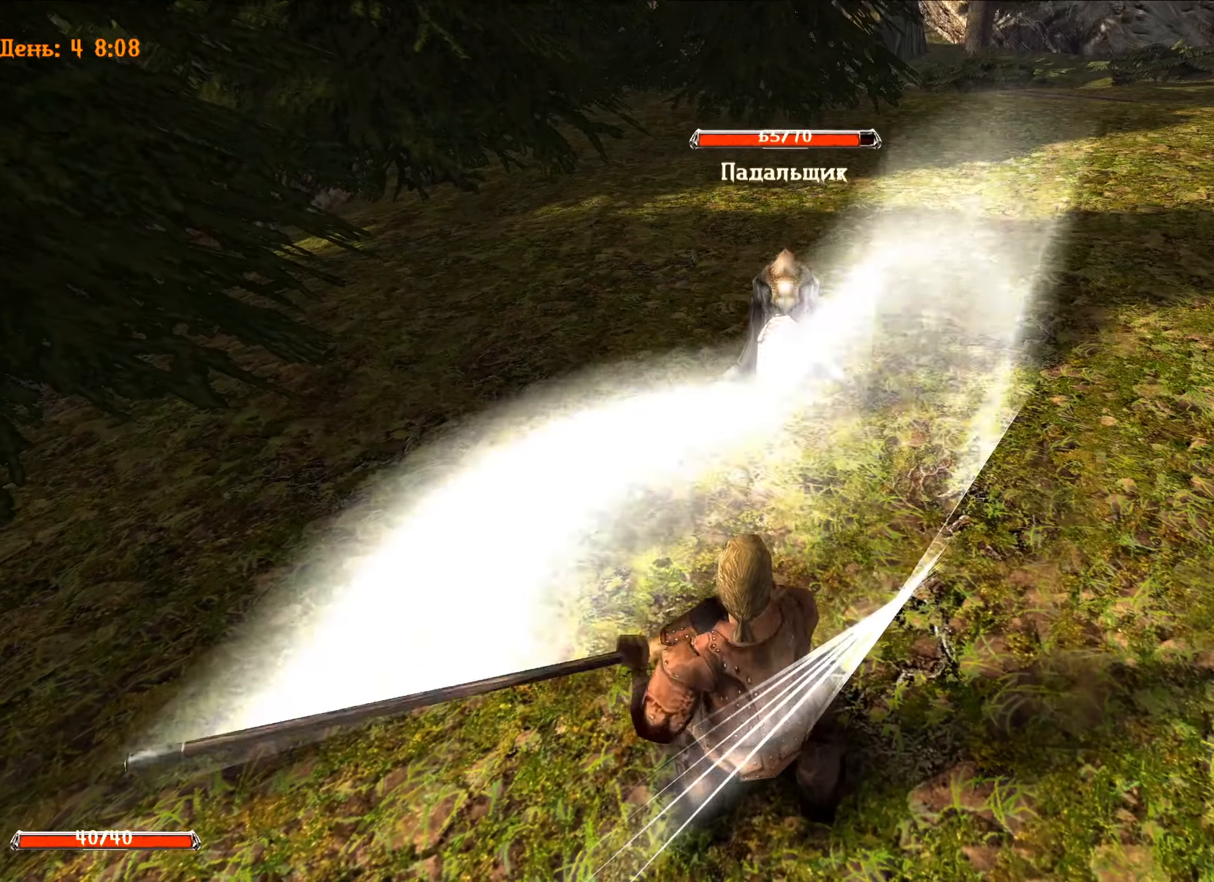
{"keys": ["s"], "mouse": [], "mouse_move": "still", "events": [[17, "a", "up"], [167, "mouse_left", "up"], [284, "s", "down"]]}
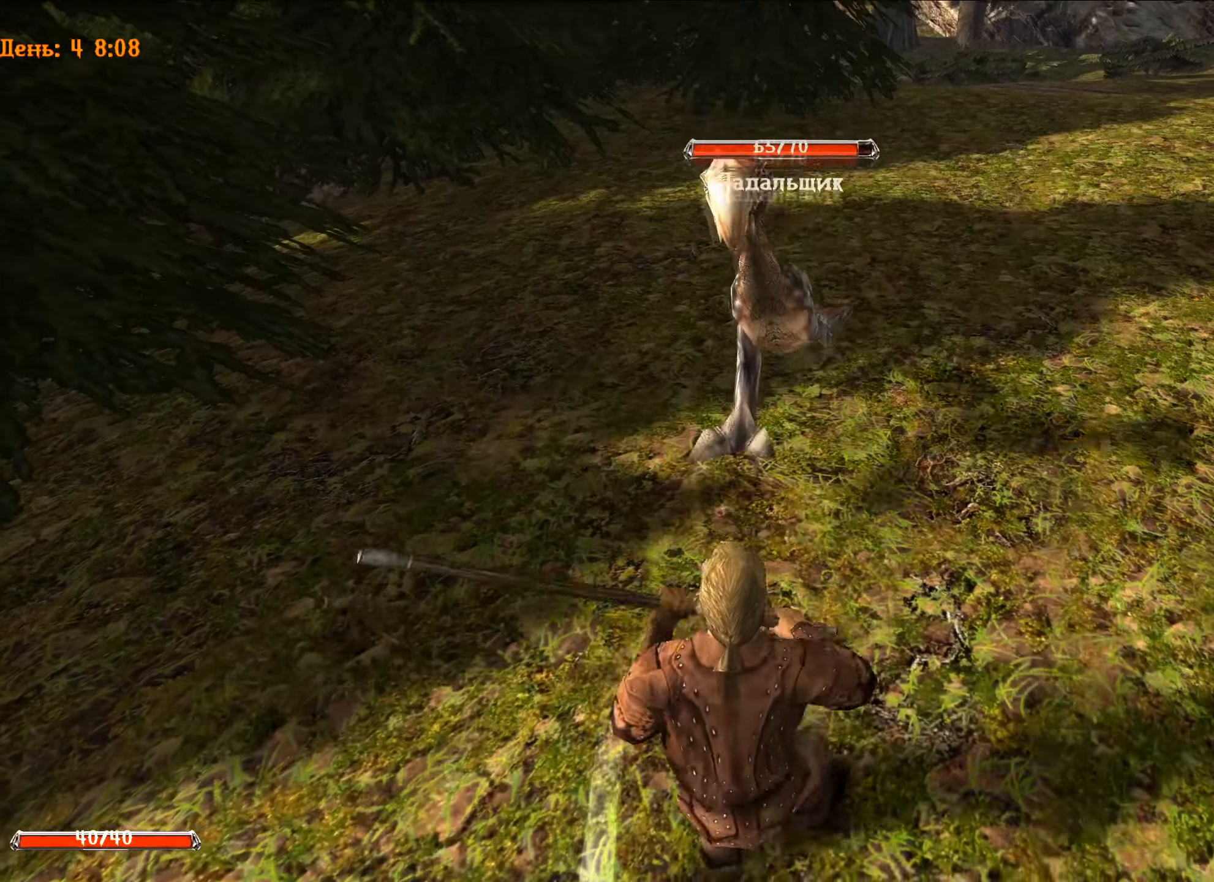
{"keys": [], "mouse": [], "mouse_move": "still", "events": [[267, "s", "up"]]}
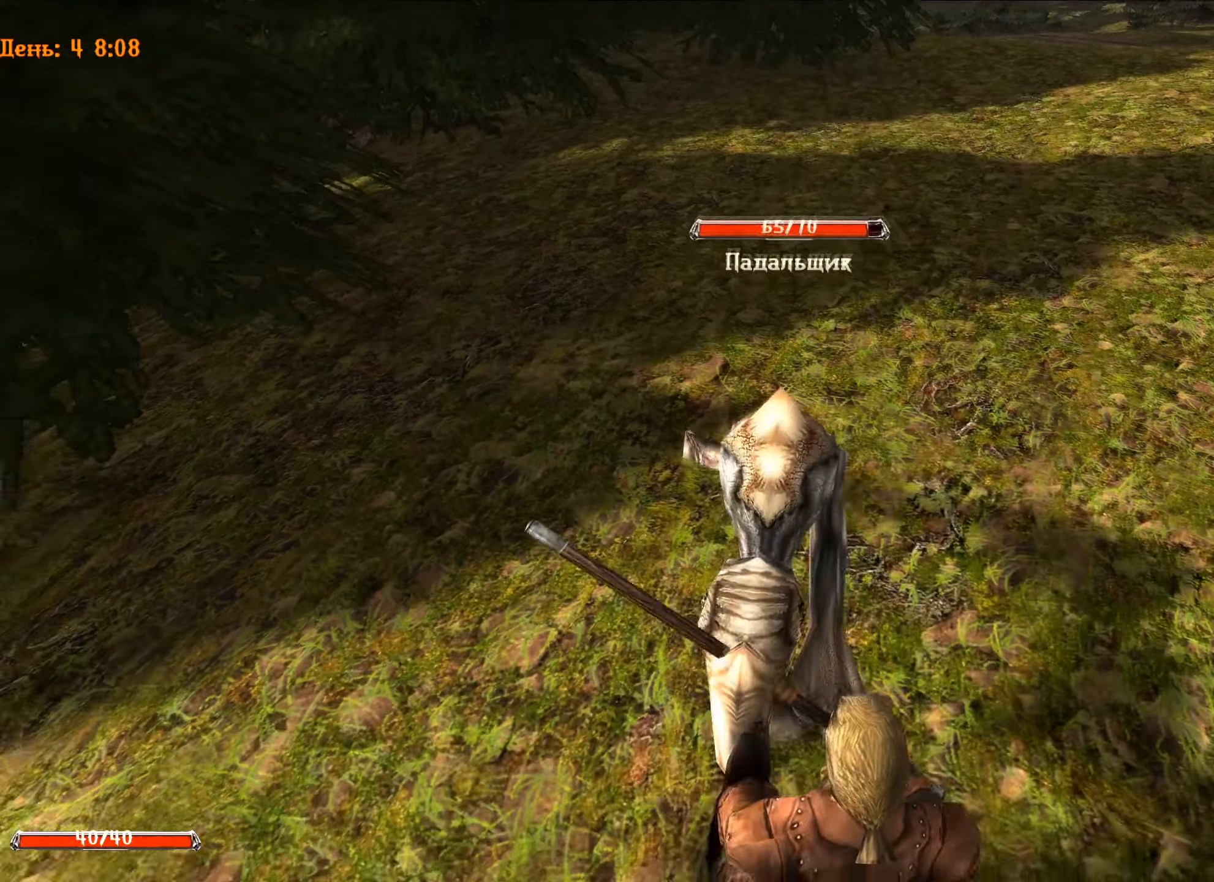
{"keys": ["d"], "mouse": ["left"], "mouse_move": "still", "events": [[134, "mouse_left", "down"], [317, "d", "down"]]}
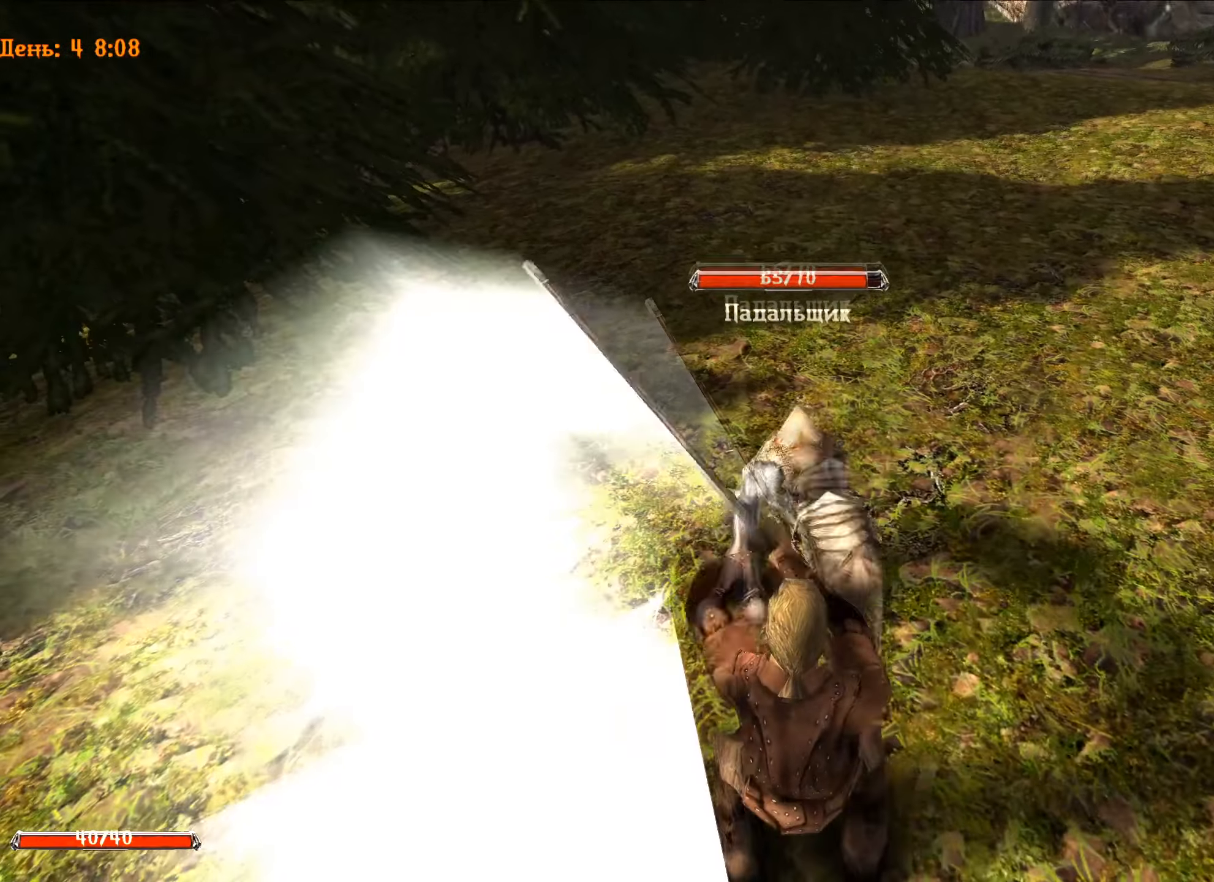
{"keys": [], "mouse": ["left"], "mouse_move": "still", "events": [[401, "d", "up"]]}
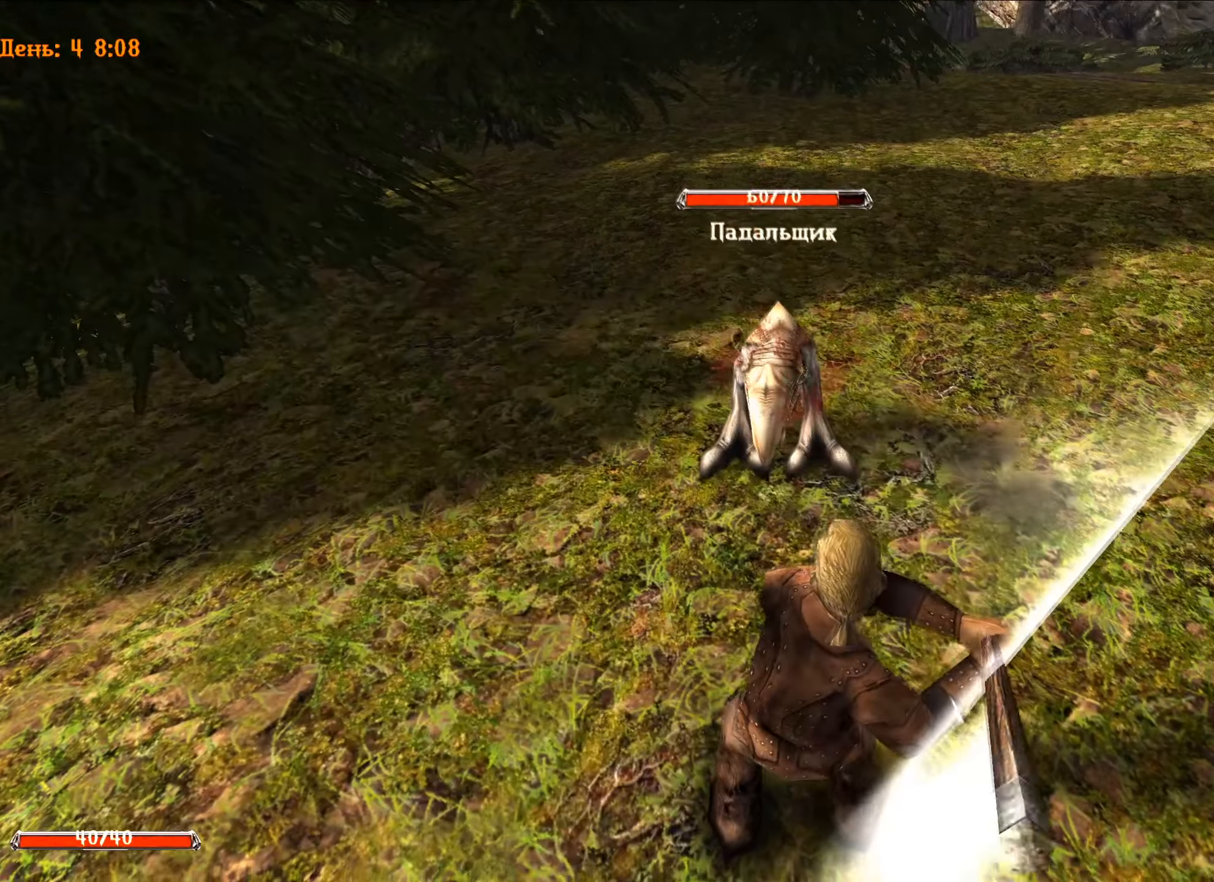
{"keys": ["a"], "mouse": ["left"], "mouse_move": "still", "events": [[134, "a", "down"]]}
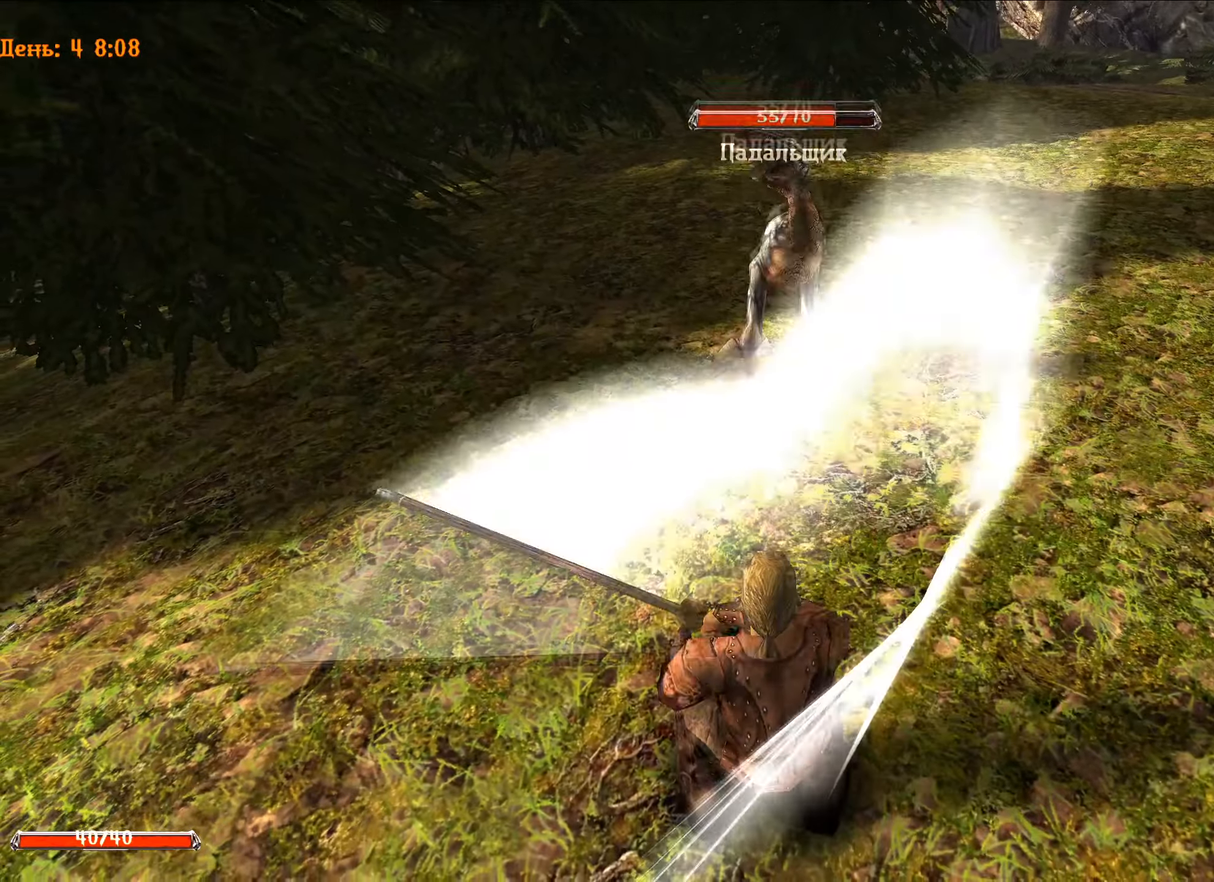
{"keys": [], "mouse": [], "mouse_move": "still", "events": [[66, "a", "up"], [100, "mouse_left", "up"]]}
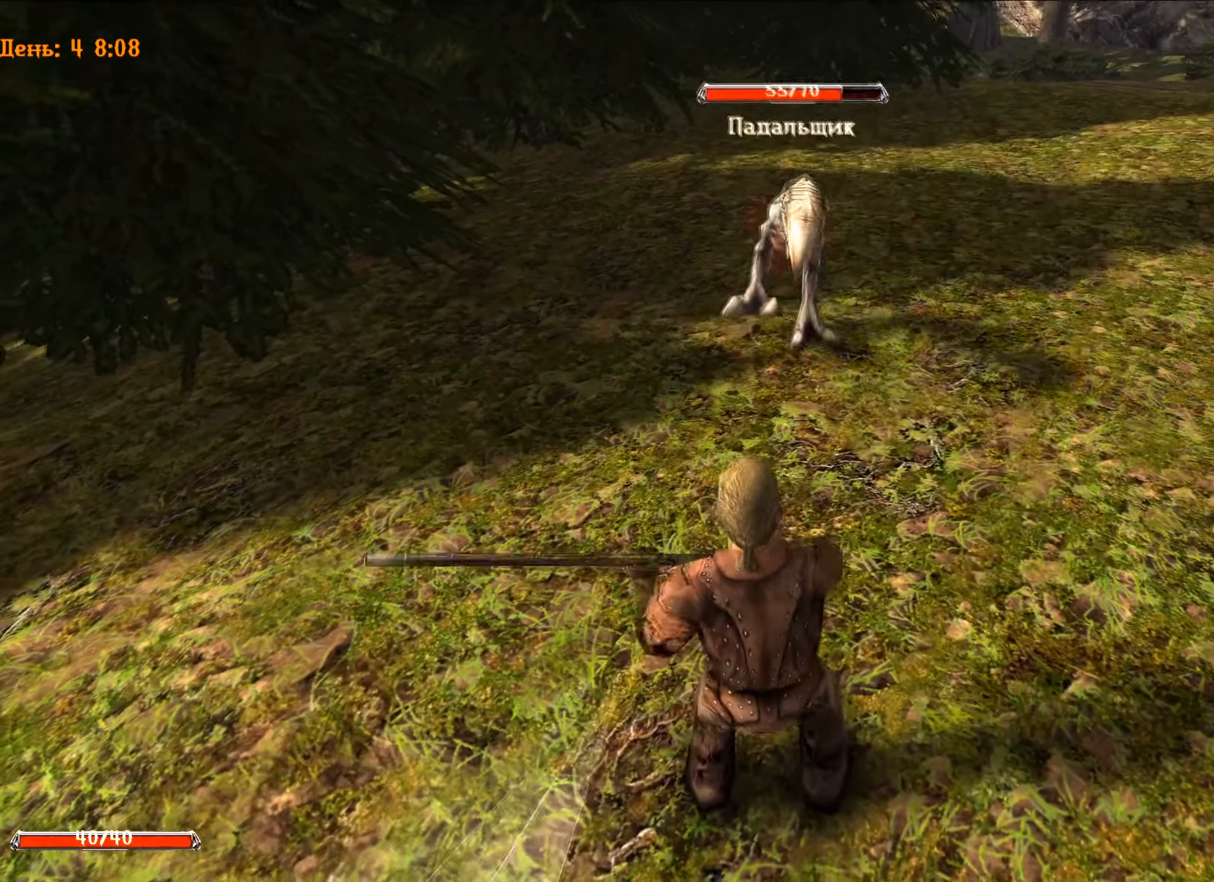
{"keys": [], "mouse": [], "mouse_move": "still", "events": [[167, "s", "down"], [501, "s", "up"]]}
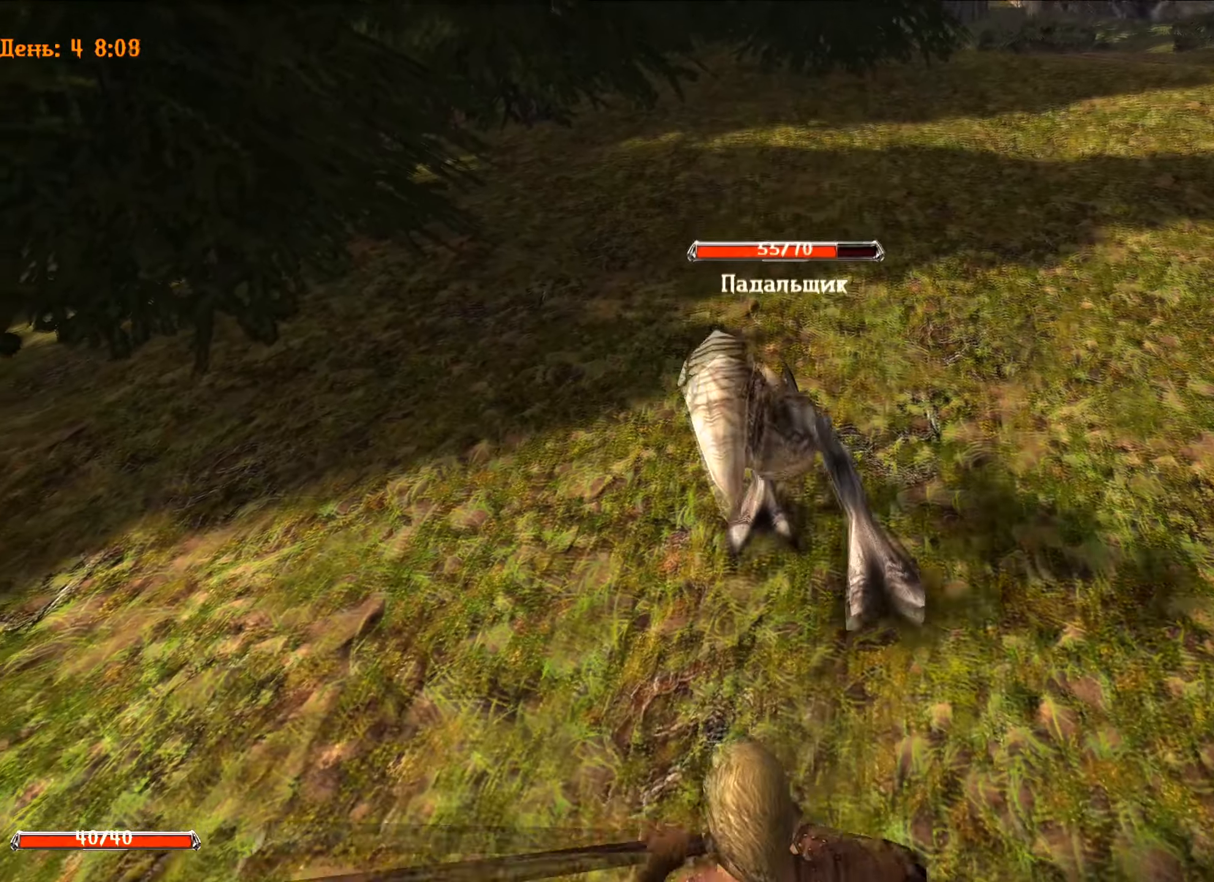
{"keys": [], "mouse": ["left"], "mouse_move": "still", "events": [[267, "mouse_left", "down"]]}
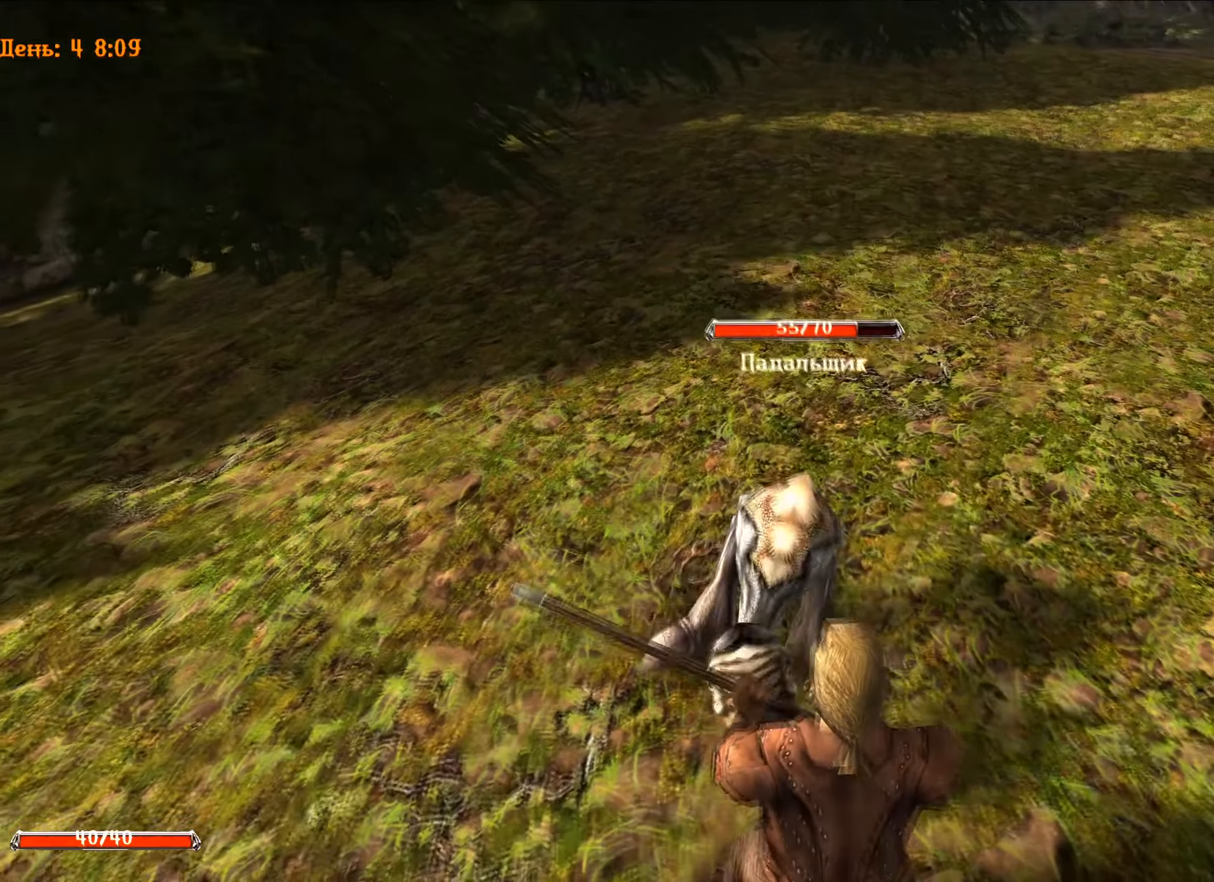
{"keys": ["d"], "mouse": ["left"], "mouse_move": "still", "events": [[50, "d", "down"]]}
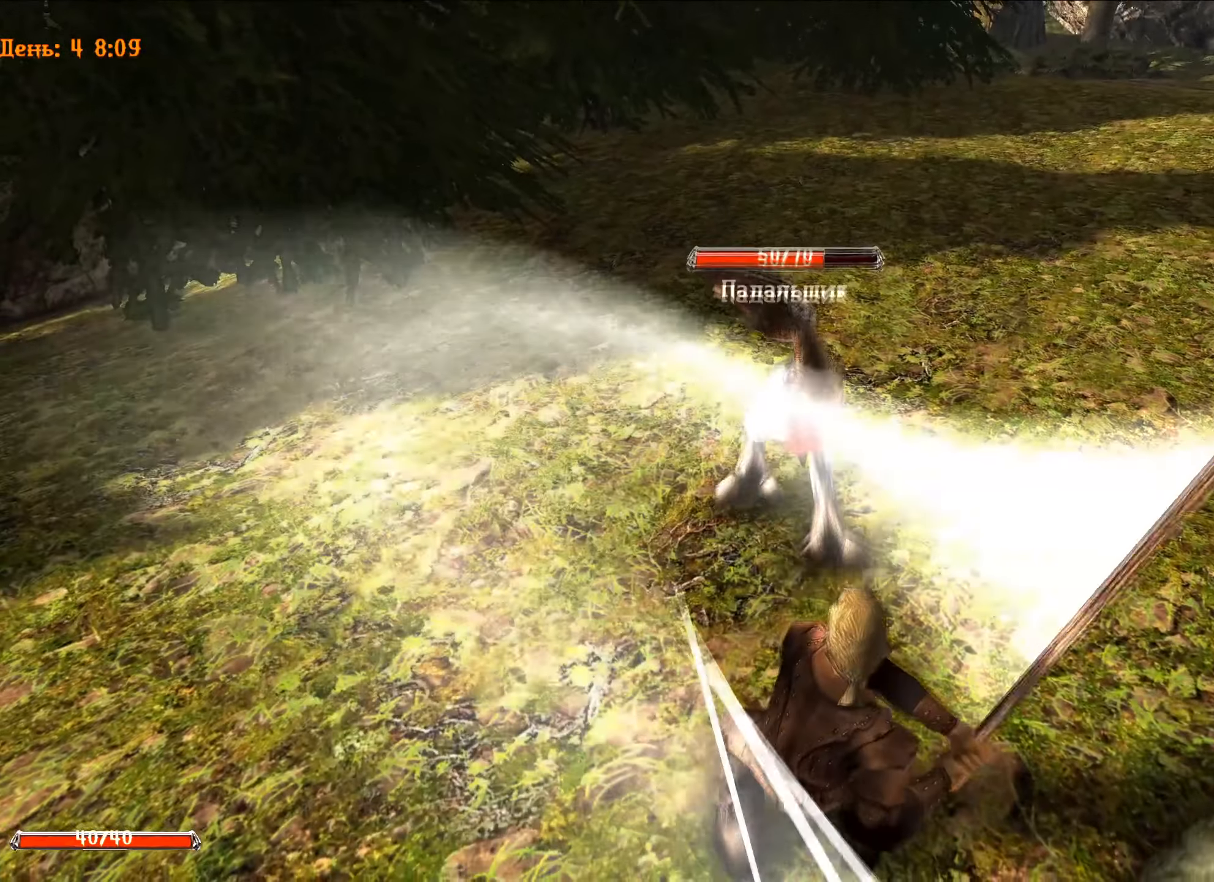
{"keys": ["a"], "mouse": ["left"], "mouse_move": "still", "events": [[116, "d", "up"], [350, "a", "down"]]}
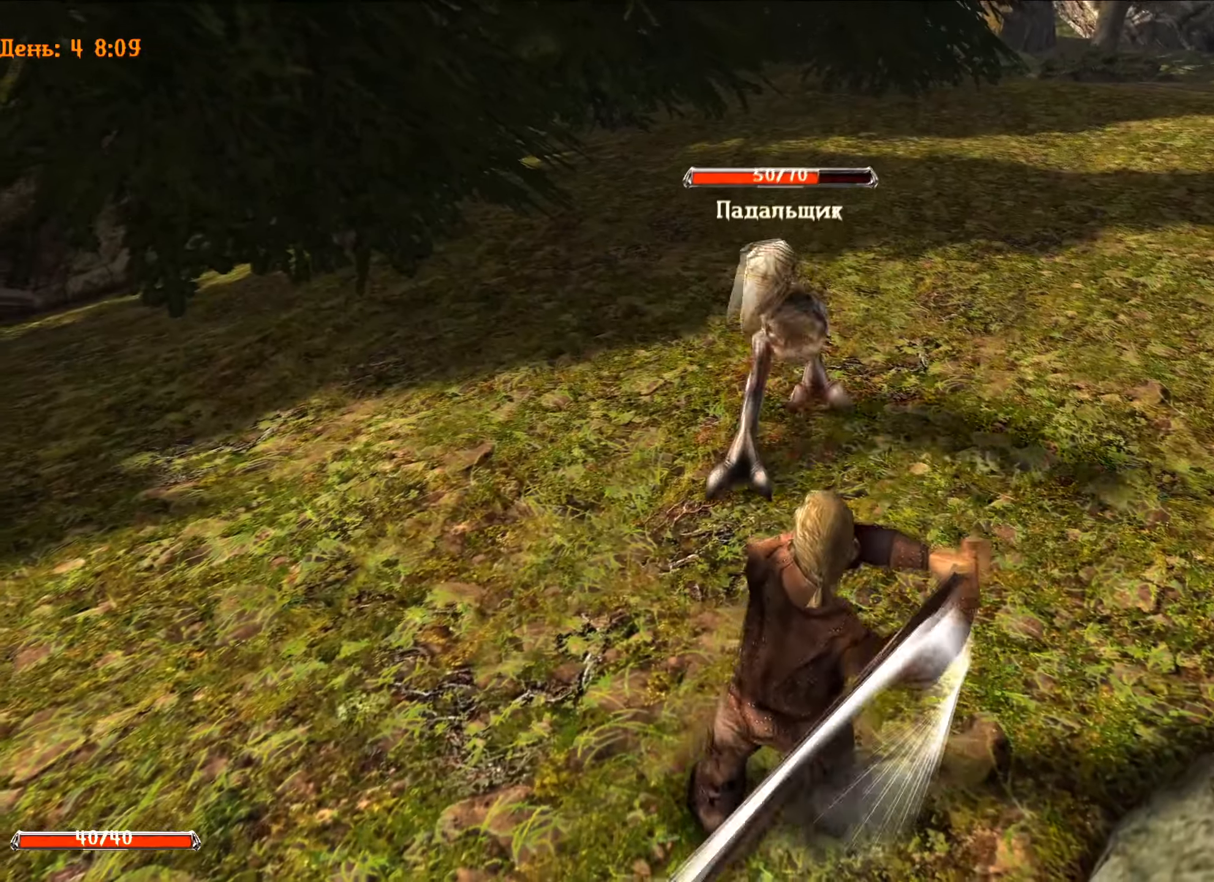
{"keys": [], "mouse": [], "mouse_move": "still", "events": [[317, "mouse_left", "up"], [334, "a", "up"]]}
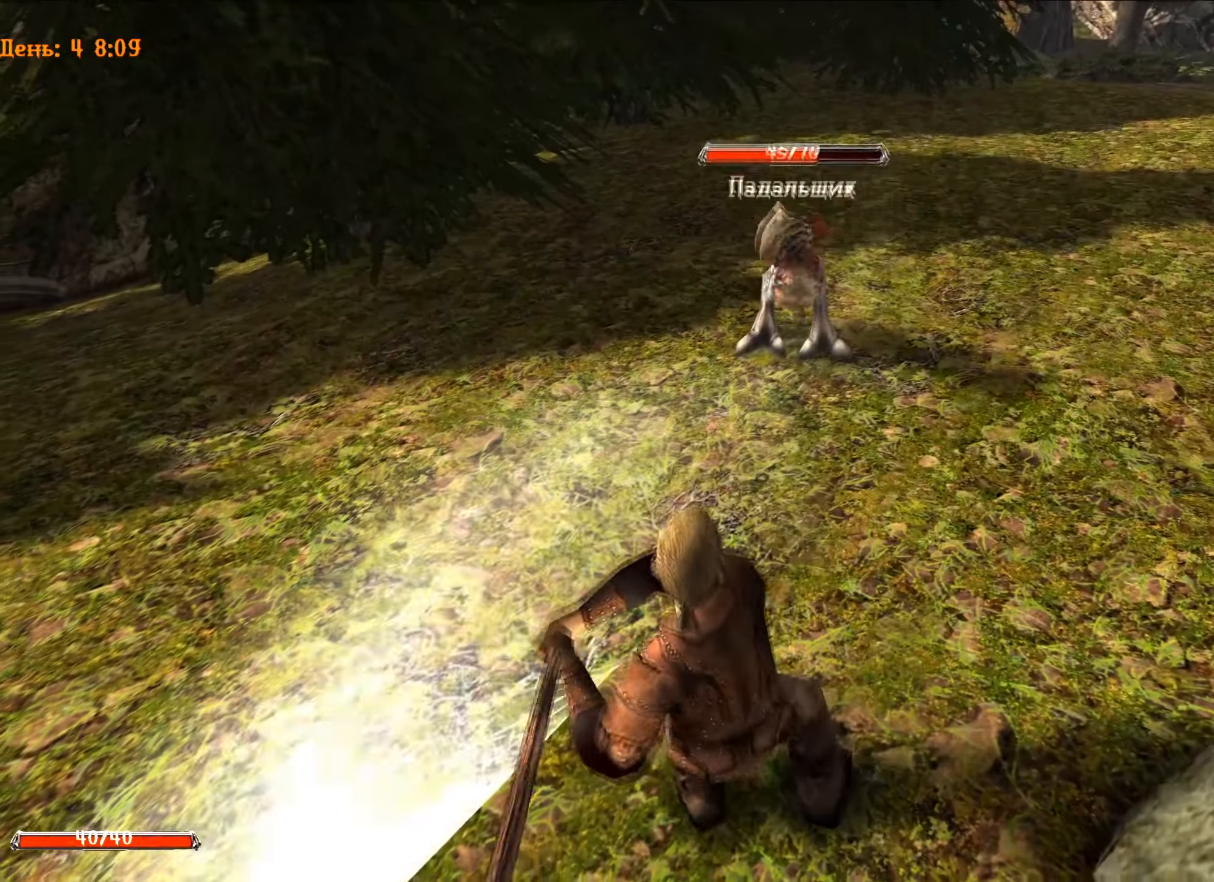
{"keys": ["s"], "mouse": [], "mouse_move": "still", "events": [[383, "s", "down"]]}
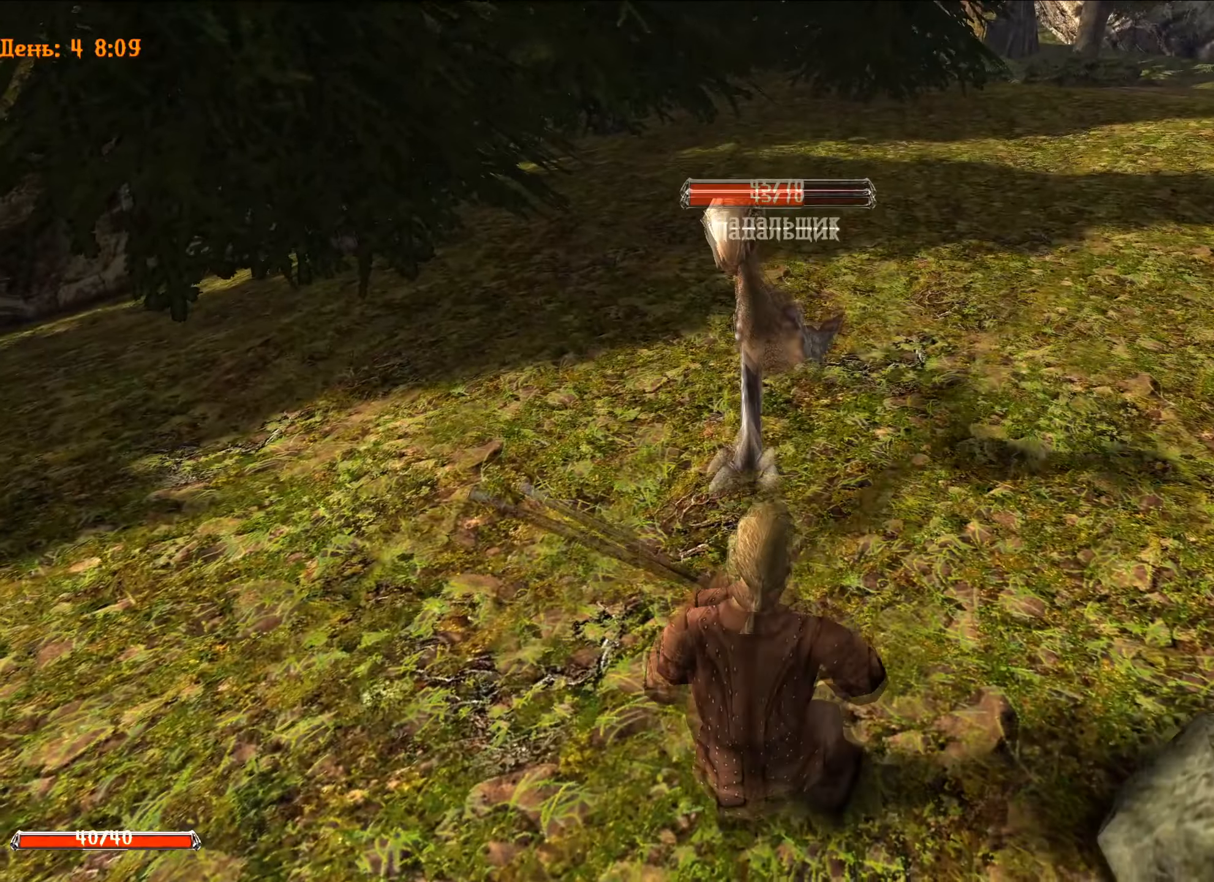
{"keys": [], "mouse": ["left"], "mouse_move": "still", "events": [[200, "s", "up"], [451, "mouse_left", "down"]]}
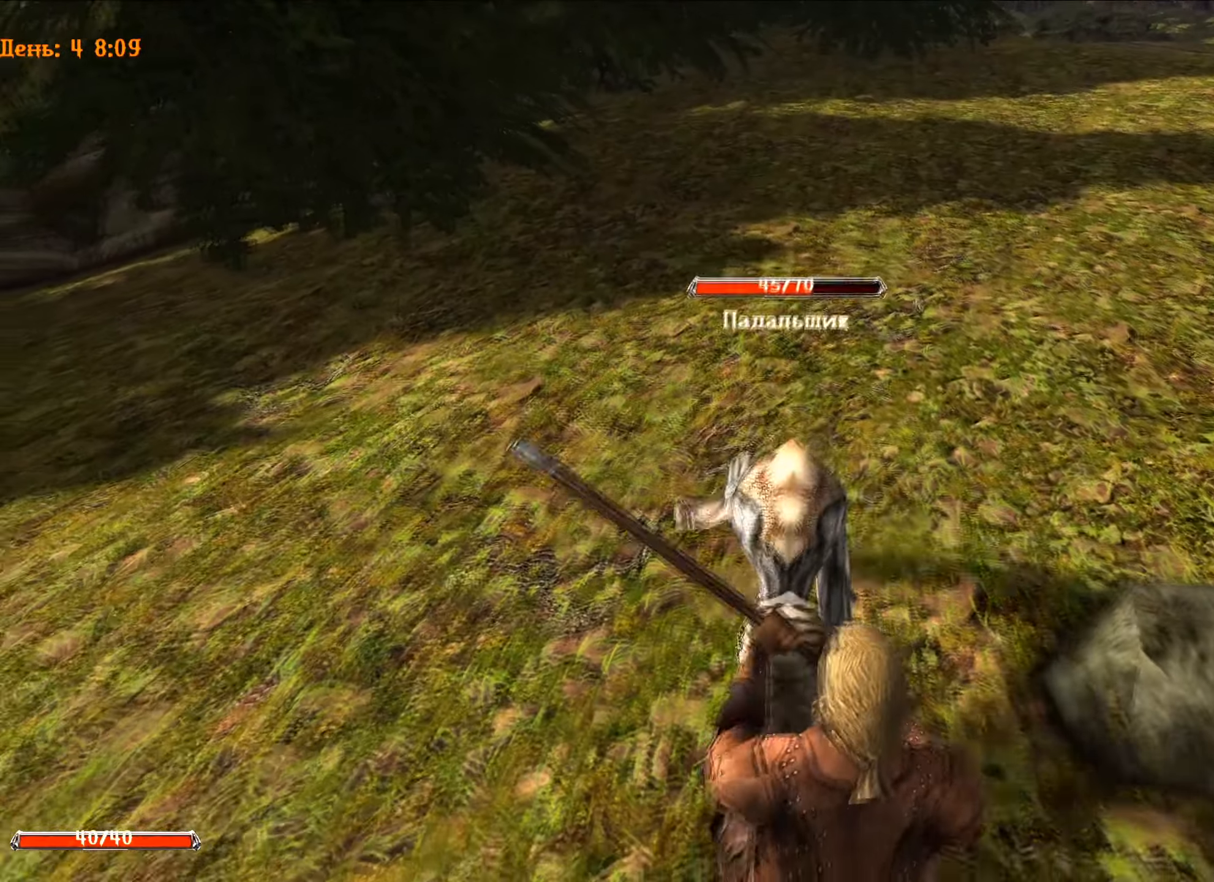
{"keys": ["d"], "mouse": ["left"], "mouse_move": "still", "events": [[267, "d", "down"]]}
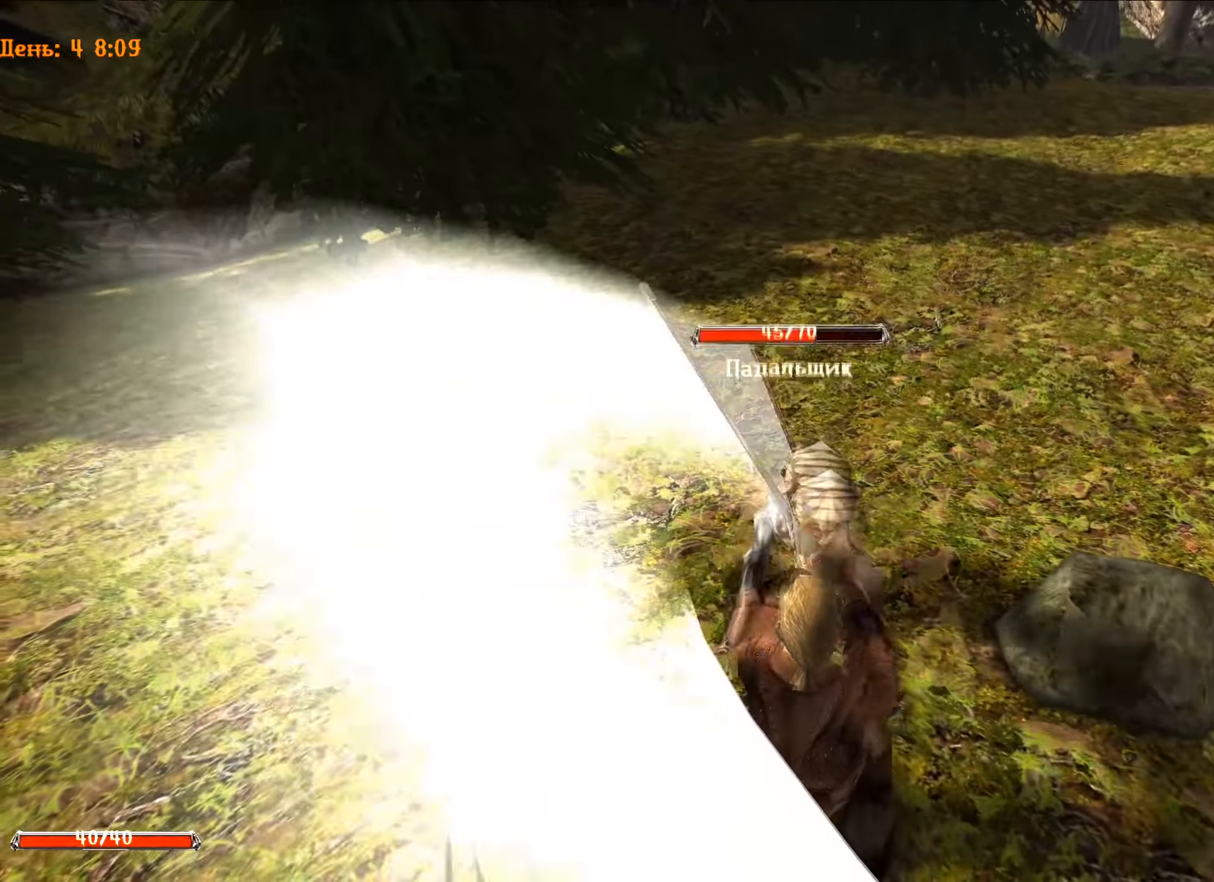
{"keys": [], "mouse": ["left"], "mouse_move": "still", "events": [[333, "d", "up"]]}
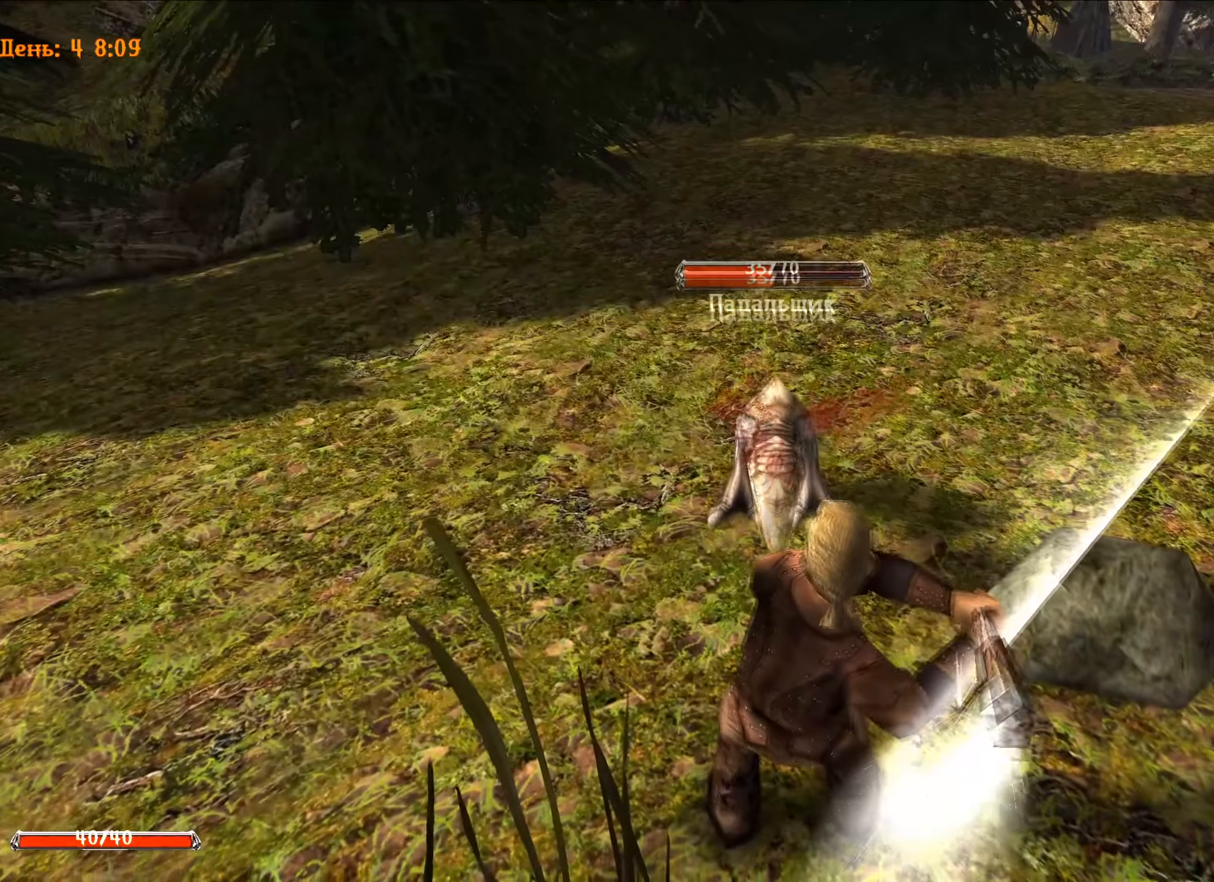
{"keys": ["a"], "mouse": ["left"], "mouse_move": "still", "events": [[67, "a", "down"]]}
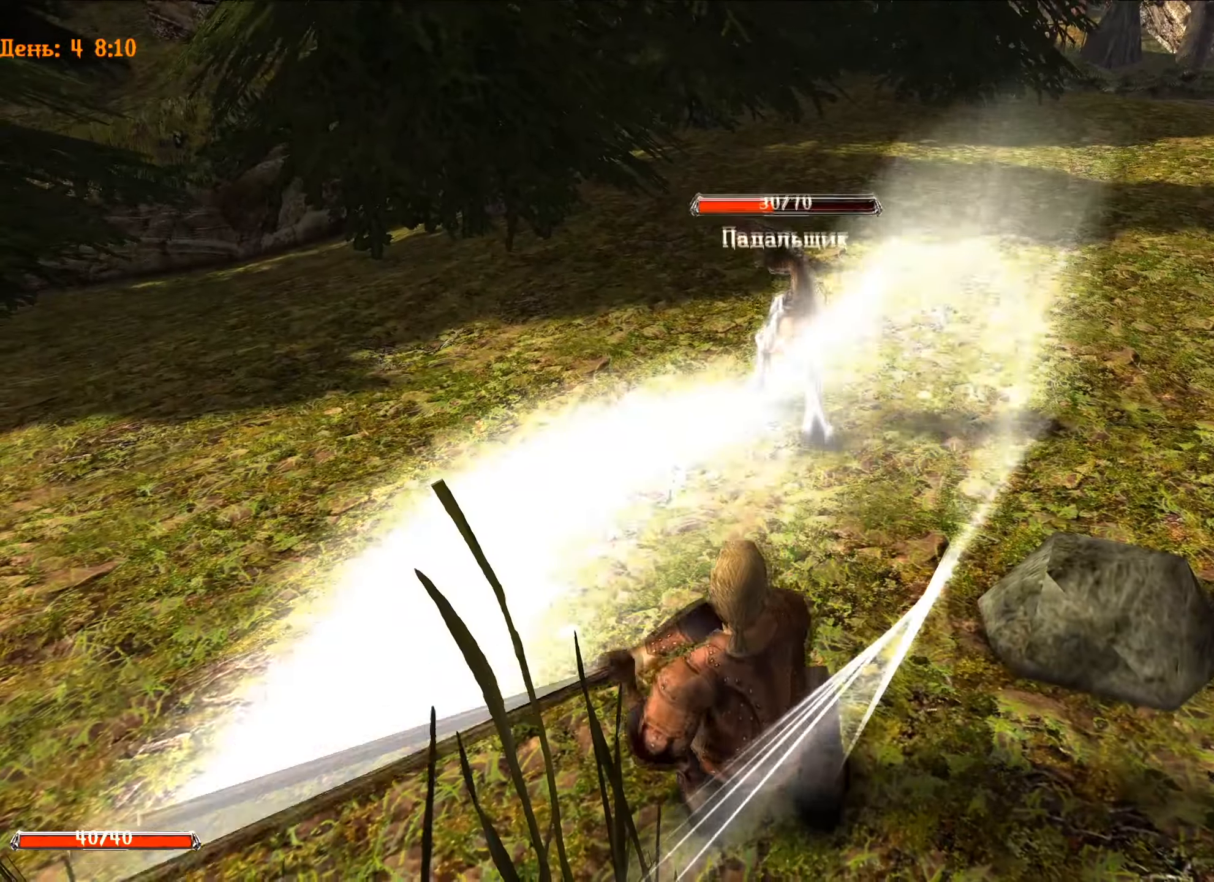
{"keys": [], "mouse": [], "mouse_move": "still", "events": [[33, "a", "up"], [83, "mouse_left", "up"]]}